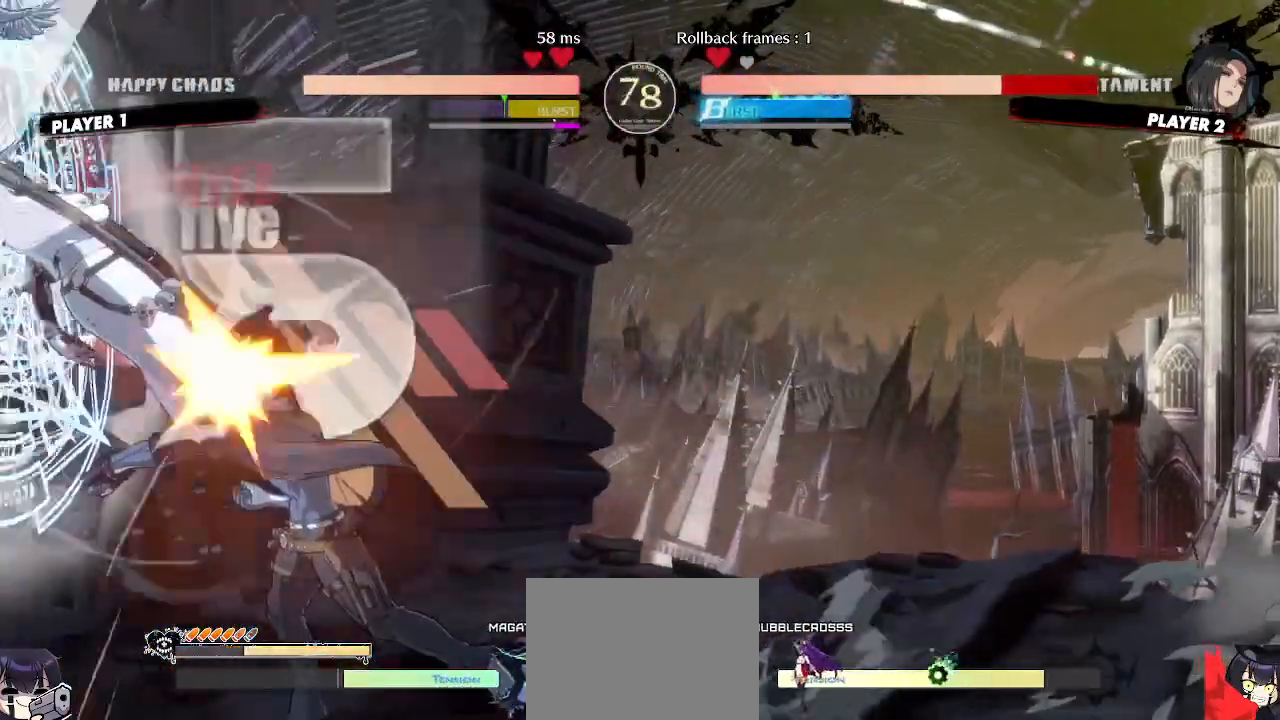
Gameplay with a controller (arcade stick); each line is a JSON object with the inputs held at the frame after it (dt_ms = milliseconds from this image to that frame). "events" lists button and stick changes between this image and that frame as [ms after this image, input, new state], when the widget could be followed in between. Not read: L3 R3 other_buttons.
{"dt_ms": 500, "buttons": ["DPAD_DOWN"], "events": [[17, "DPAD_RIGHT", "down"], [50, "DPAD_DOWN", "up"], [117, "DPAD_DOWN", "down"], [117, "S", "down"], [133, "DPAD_RIGHT", "up"], [217, "S", "up"]]}
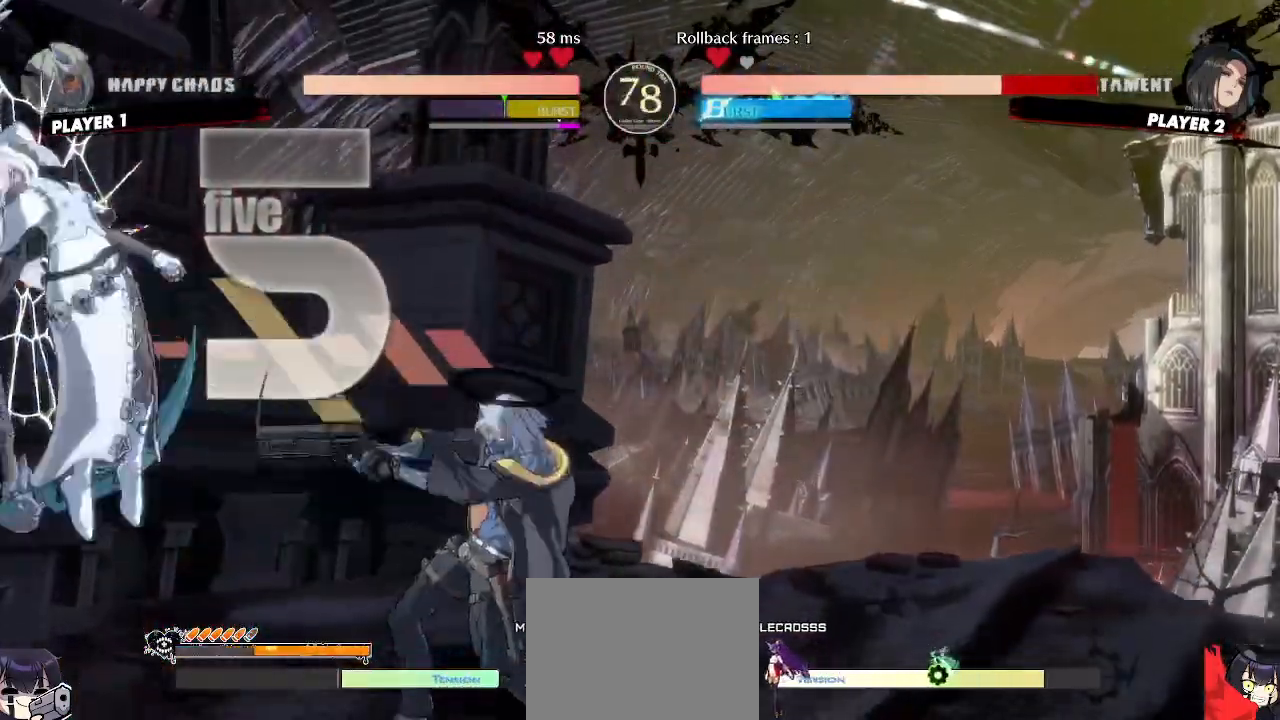
{"dt_ms": 500, "buttons": [], "events": [[33, "DPAD_RIGHT", "down"], [50, "DPAD_DOWN", "up"], [67, "P", "down"], [117, "DPAD_RIGHT", "up"], [117, "P", "up"]]}
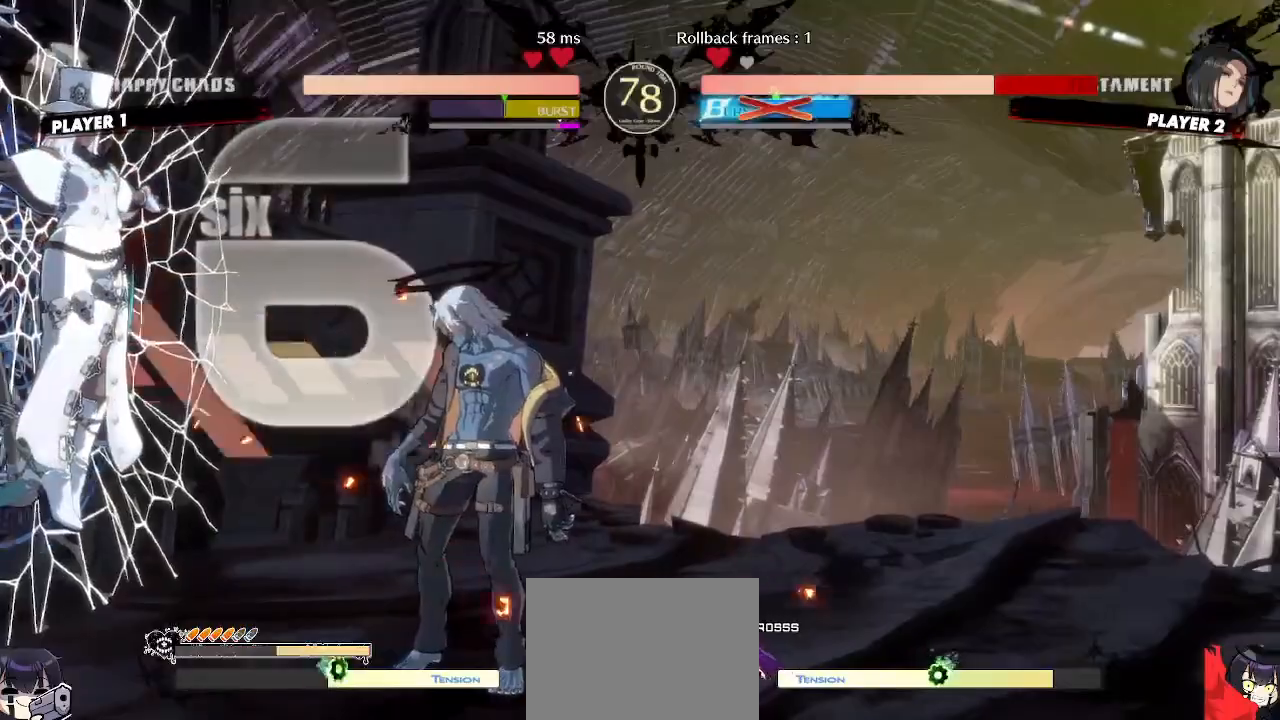
{"dt_ms": 1000, "buttons": []}
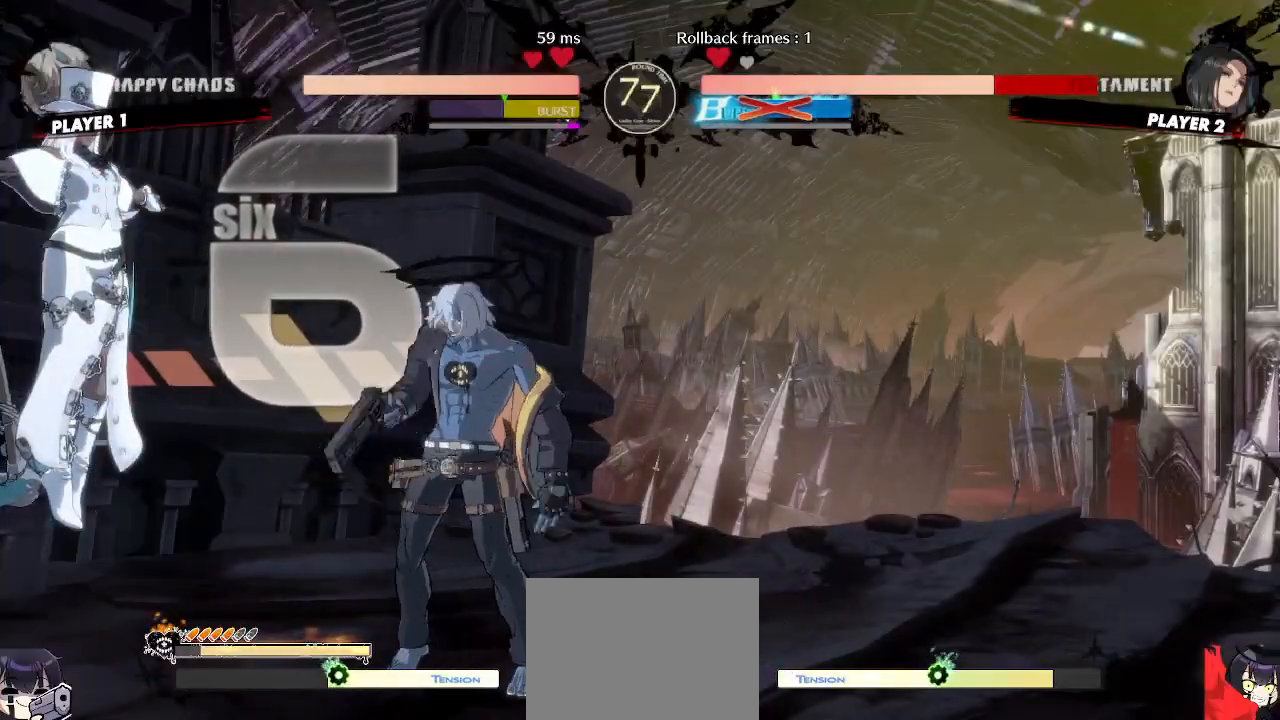
{"dt_ms": 500, "buttons": []}
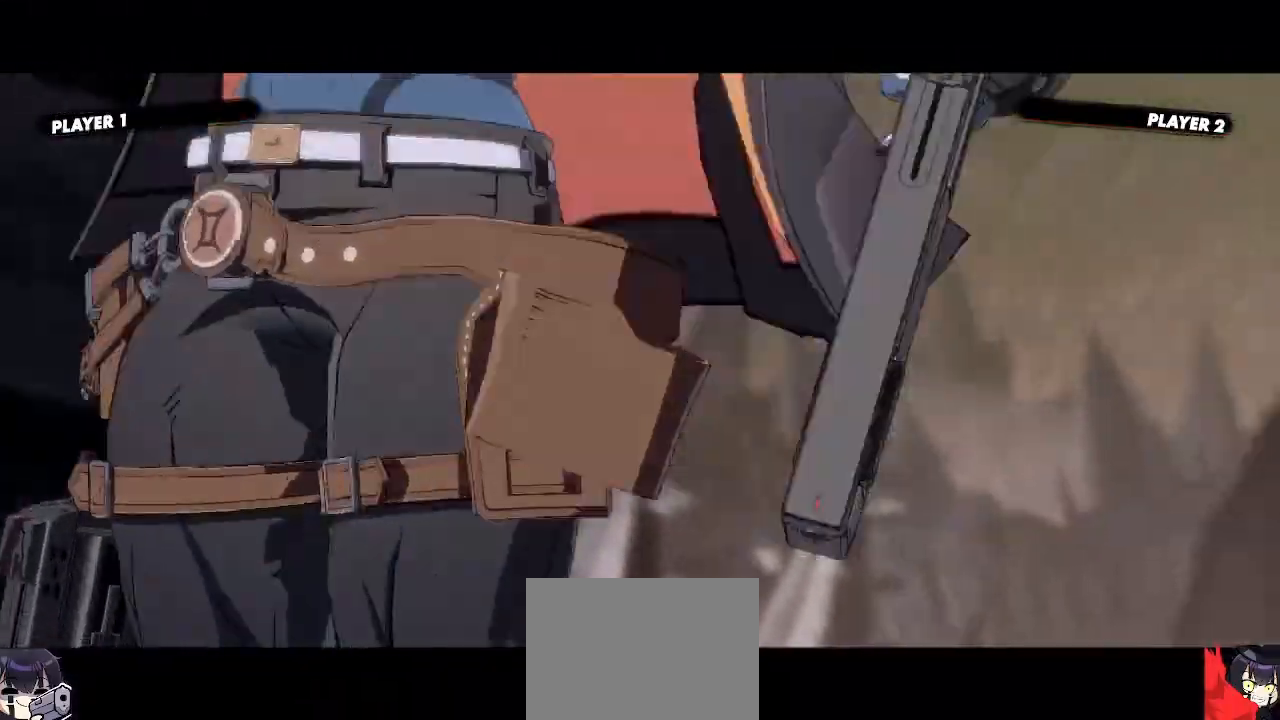
{"dt_ms": 500, "buttons": [], "events": [[400, "DPAD_DOWN", "down"], [483, "DPAD_DOWN", "up"]]}